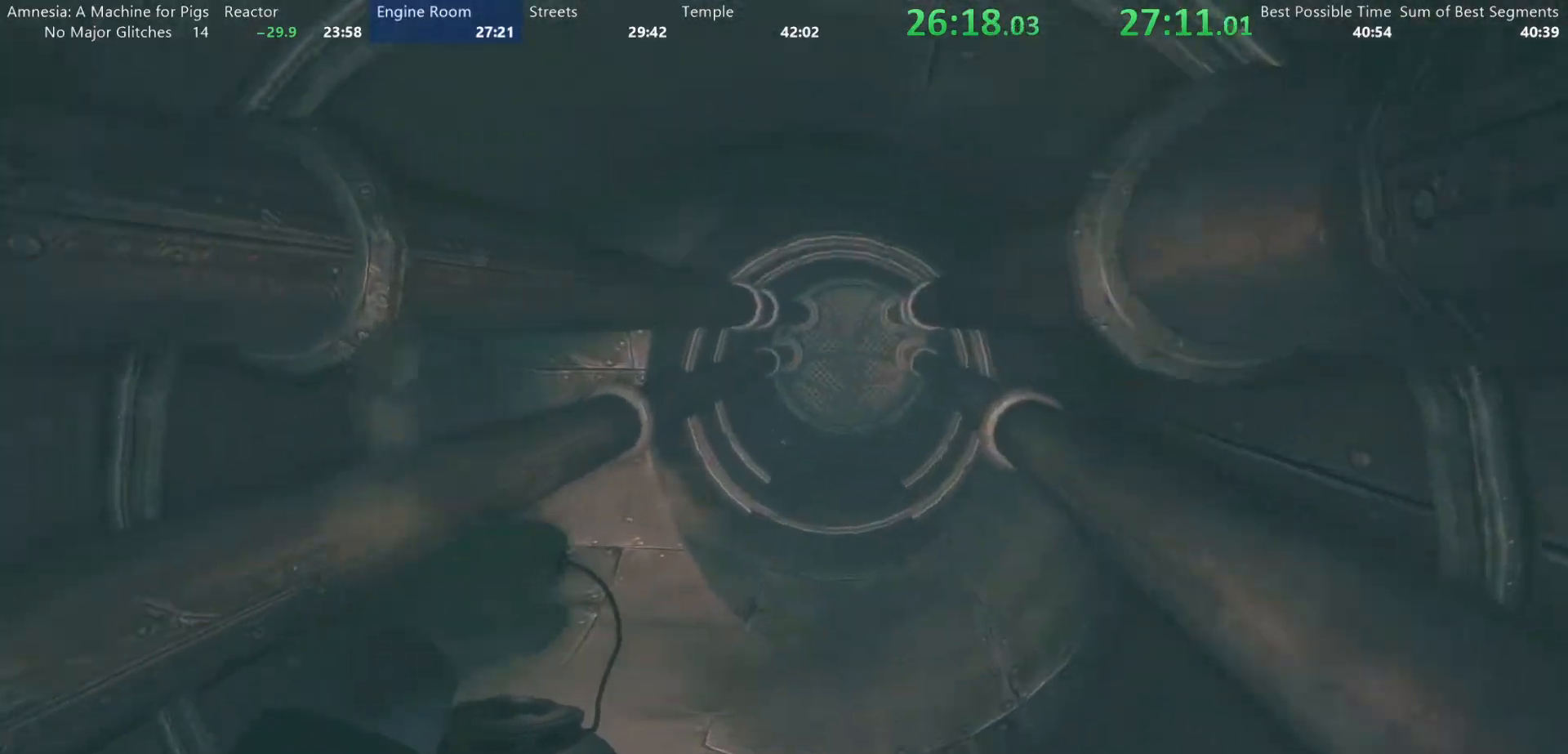
Gameplay with keyboard and mouse; each line is a JSON object with the keys and mouse buttons held at the frame after it. "events" lists presses ("down") and releases ("up") of "a", "alt", "d", "e", "f4", "q", "s", "shift", "space", "tab", "w", "mouse_left", "mouse_right", "mouse_wheel_up" and "mouse_wheel_down" between this image and that frame as [ms after this image, input, new state], when the widget could be followed in between. "mouse_left", "mouse_right", "mouse_wheel_up", "mouse_wheel_down" = the "left", "right", "wheel_up", "wheel_down" buttons of the "mouse" list. No other keys are recorded. Mouse movement is not recorded.
{"keys": ["shift", "w"], "mouse": [], "events": []}
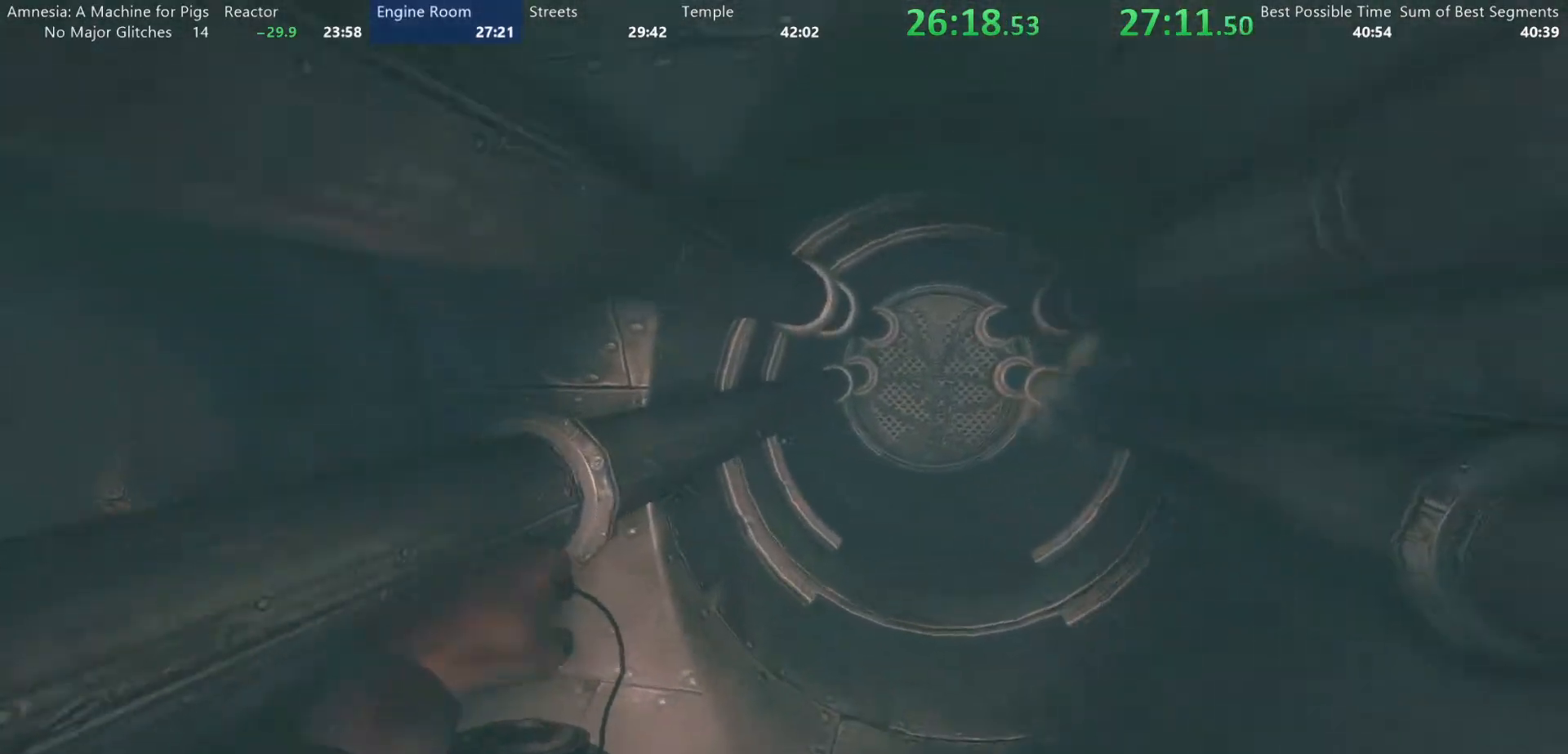
{"keys": ["w"], "mouse": [], "events": [[200, "shift", "up"], [250, "space", "down"], [300, "space", "up"]]}
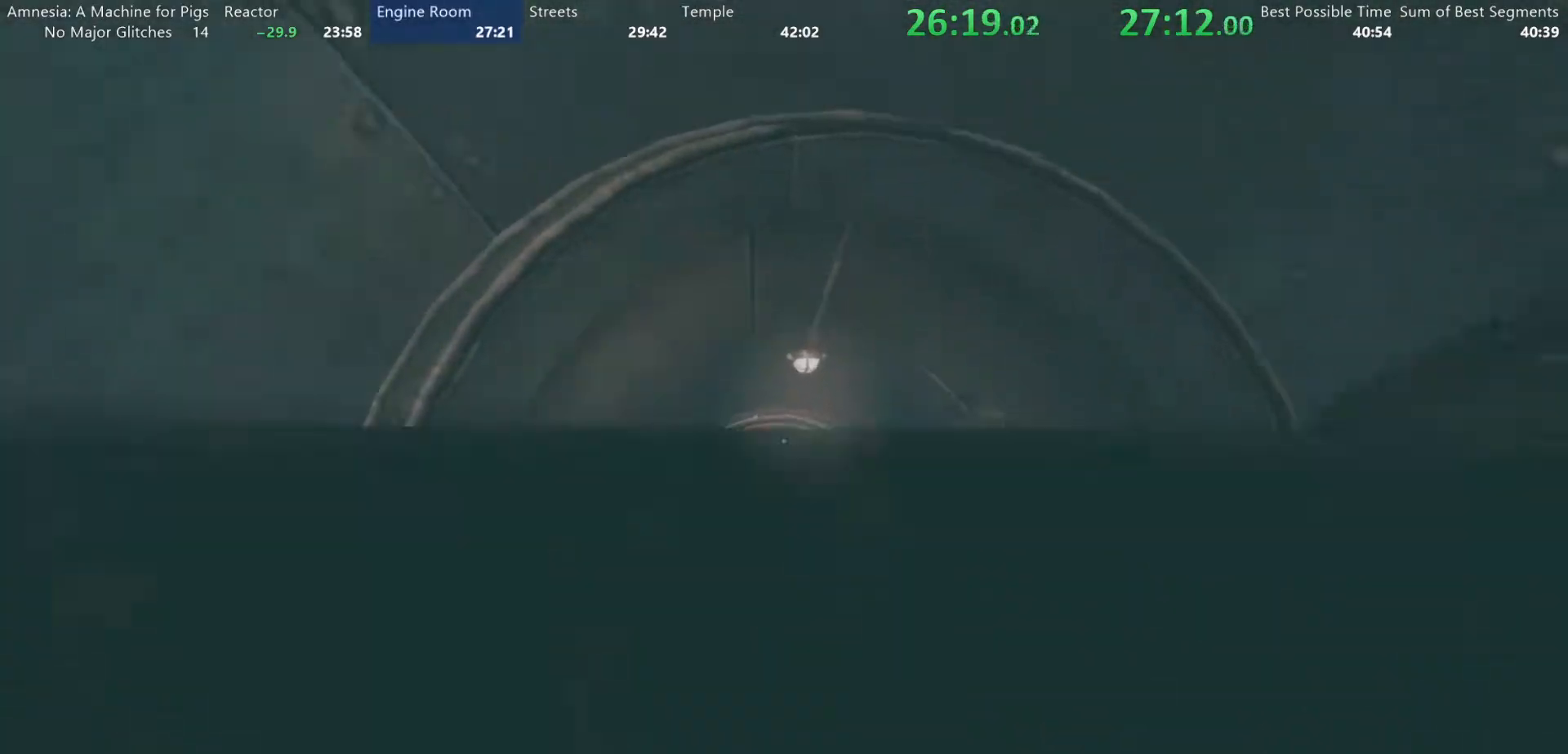
{"keys": ["shift", "w"], "mouse": [], "events": [[400, "shift", "down"]]}
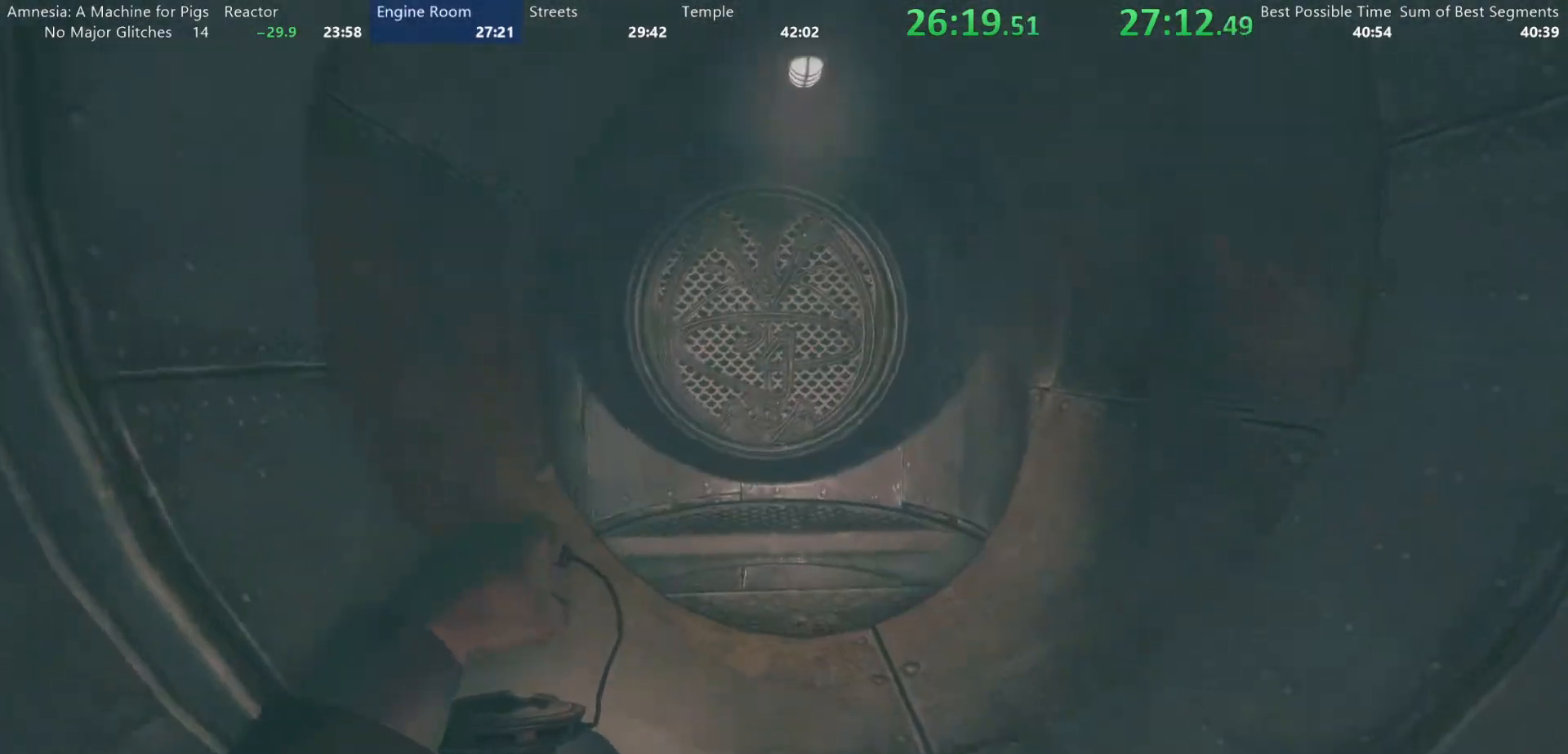
{"keys": ["shift", "w"], "mouse": [], "events": []}
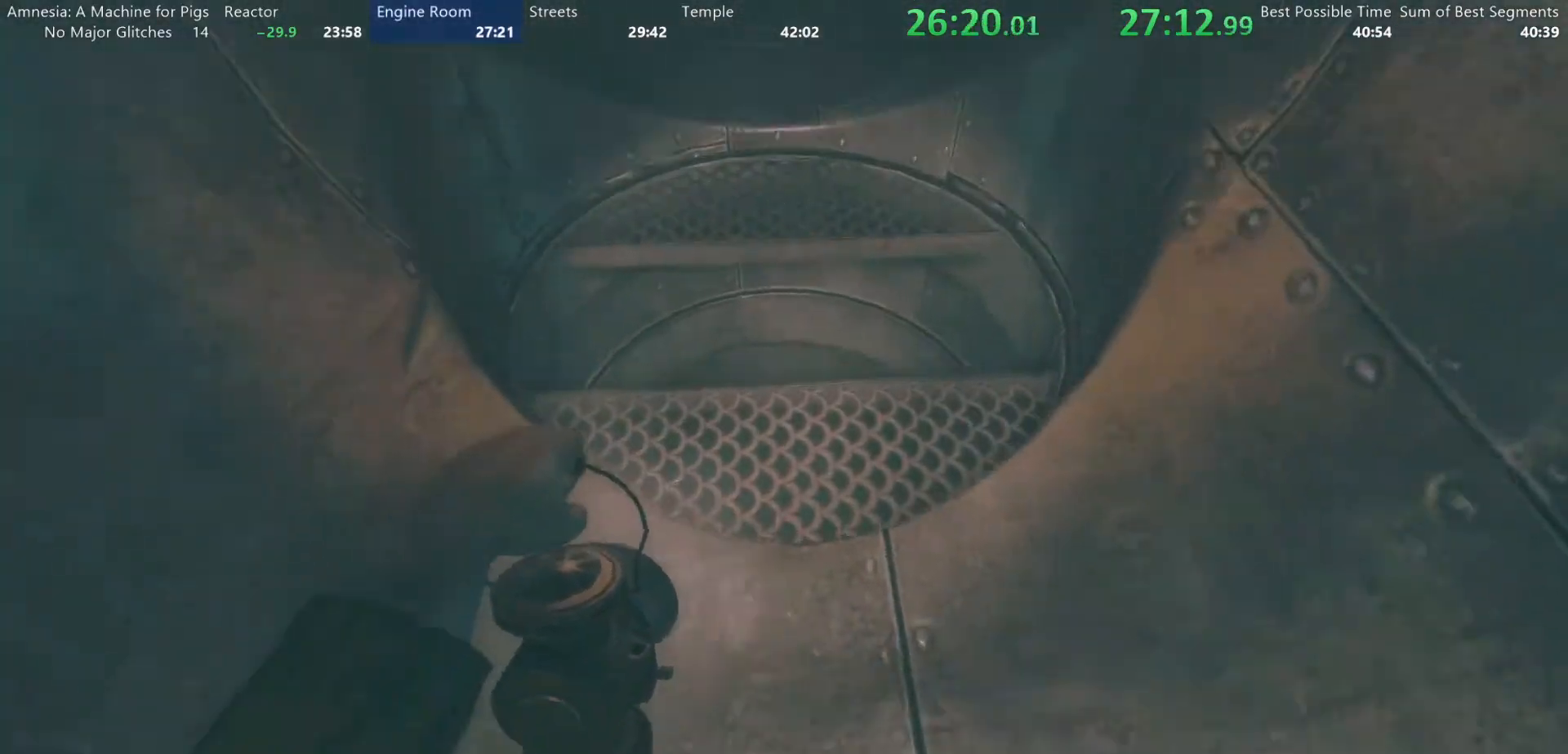
{"keys": ["shift", "w"], "mouse": [], "events": []}
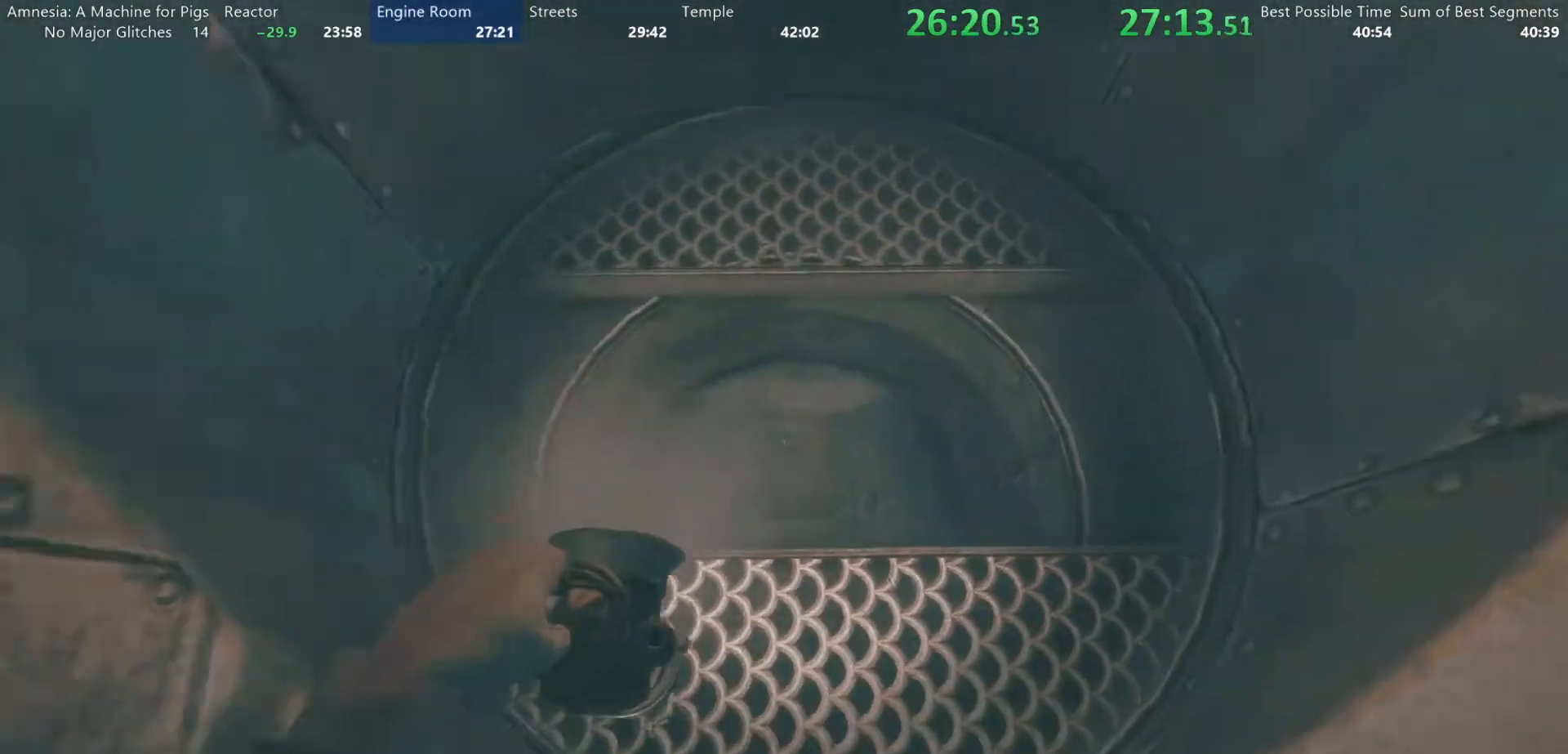
{"keys": ["d", "s", "shift"], "mouse": [], "events": [[267, "w", "up"], [317, "d", "down"], [367, "s", "down"]]}
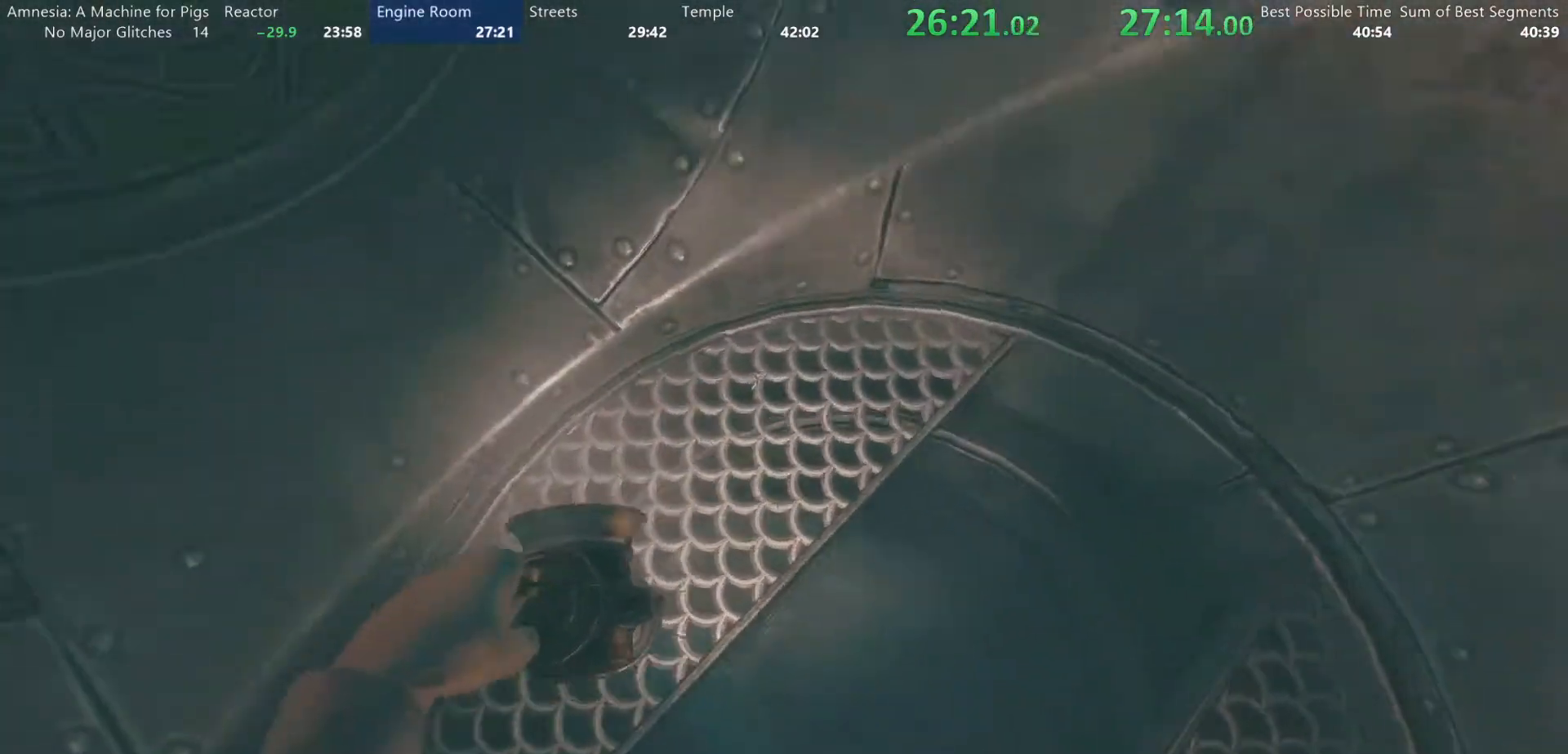
{"keys": ["d", "s", "shift"], "mouse": [], "events": []}
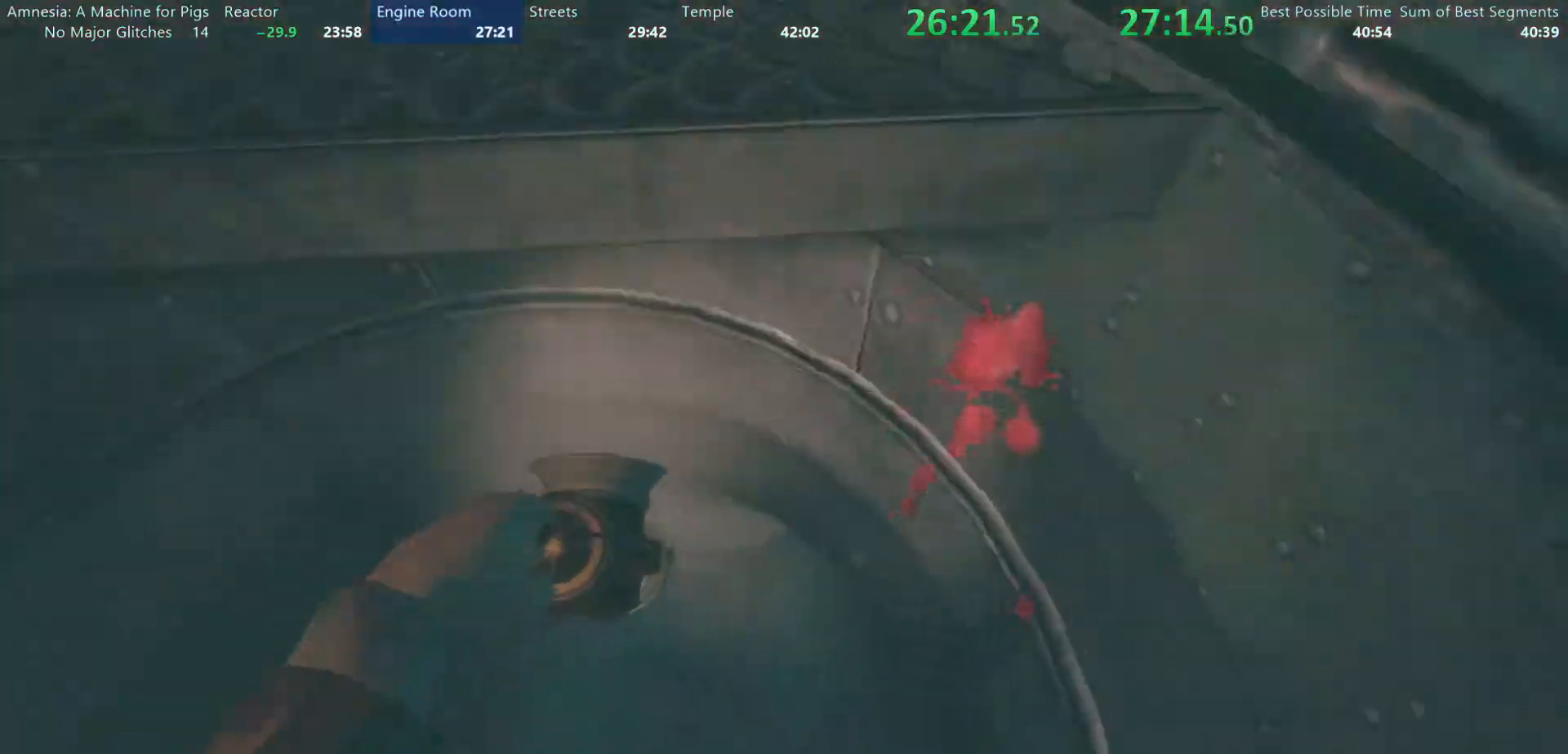
{"keys": ["shift", "w"], "mouse": [], "events": [[117, "a", "down"], [117, "d", "up"], [117, "s", "up"], [200, "w", "down"], [350, "a", "up"]]}
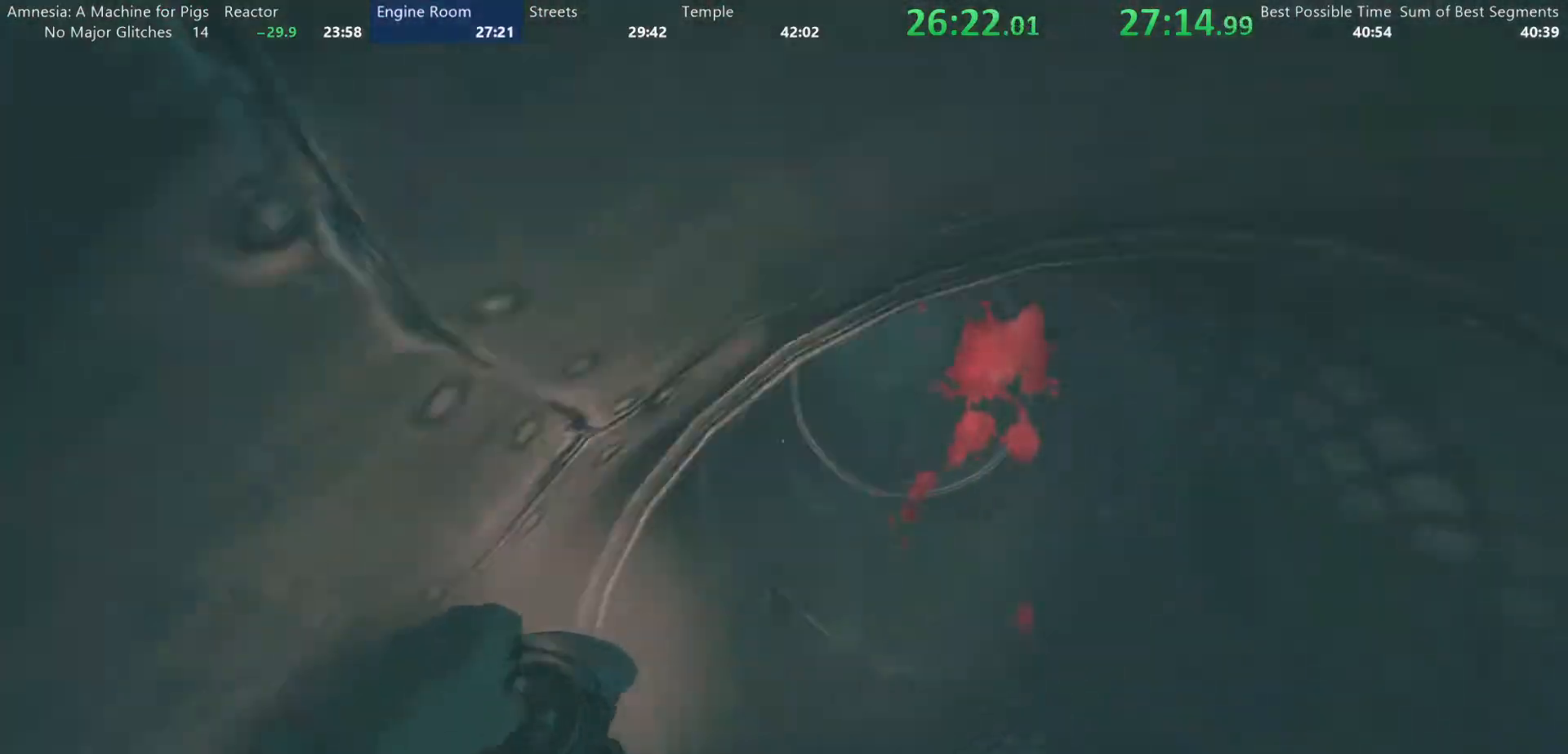
{"keys": ["shift", "w"], "mouse": [], "events": []}
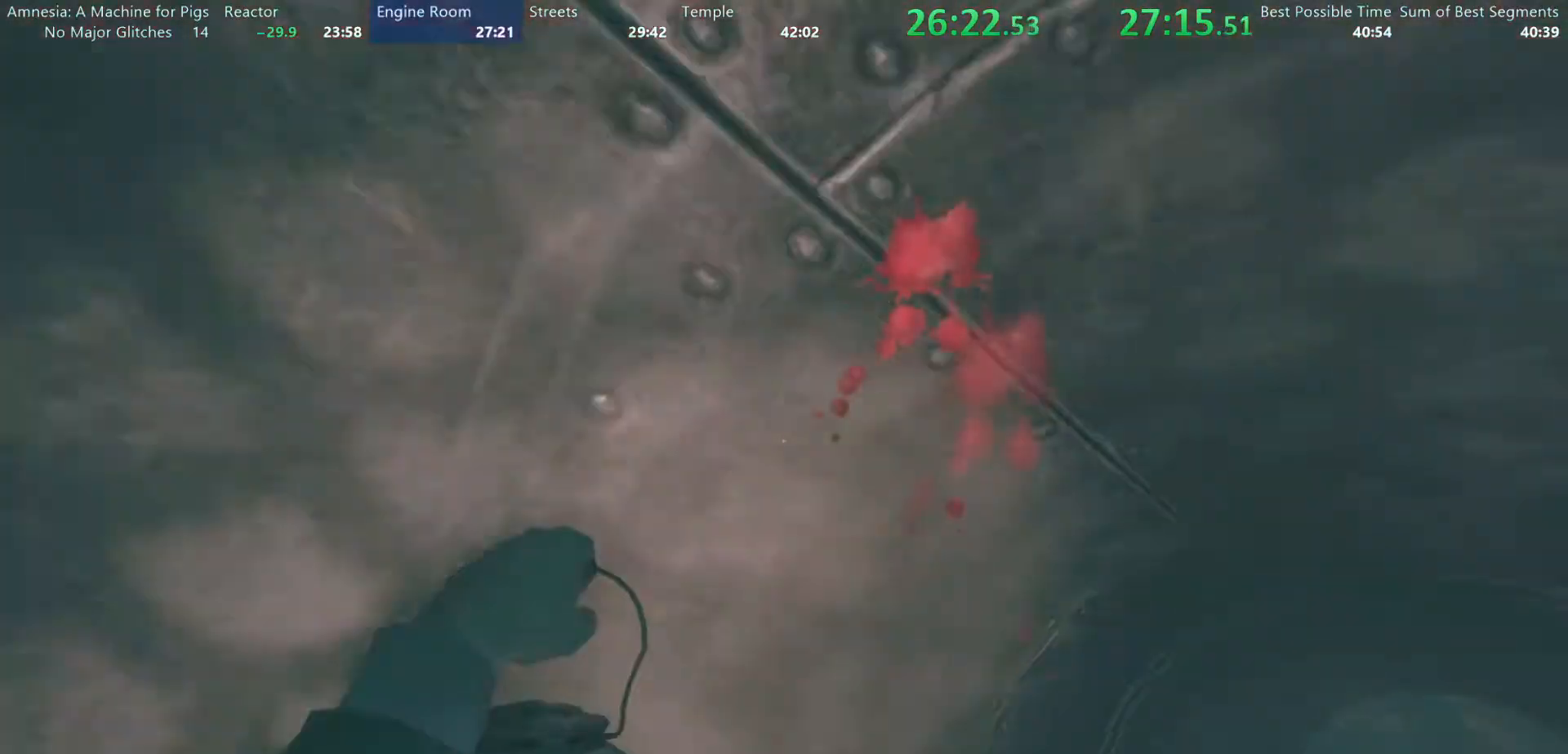
{"keys": ["shift", "w"], "mouse": [], "events": []}
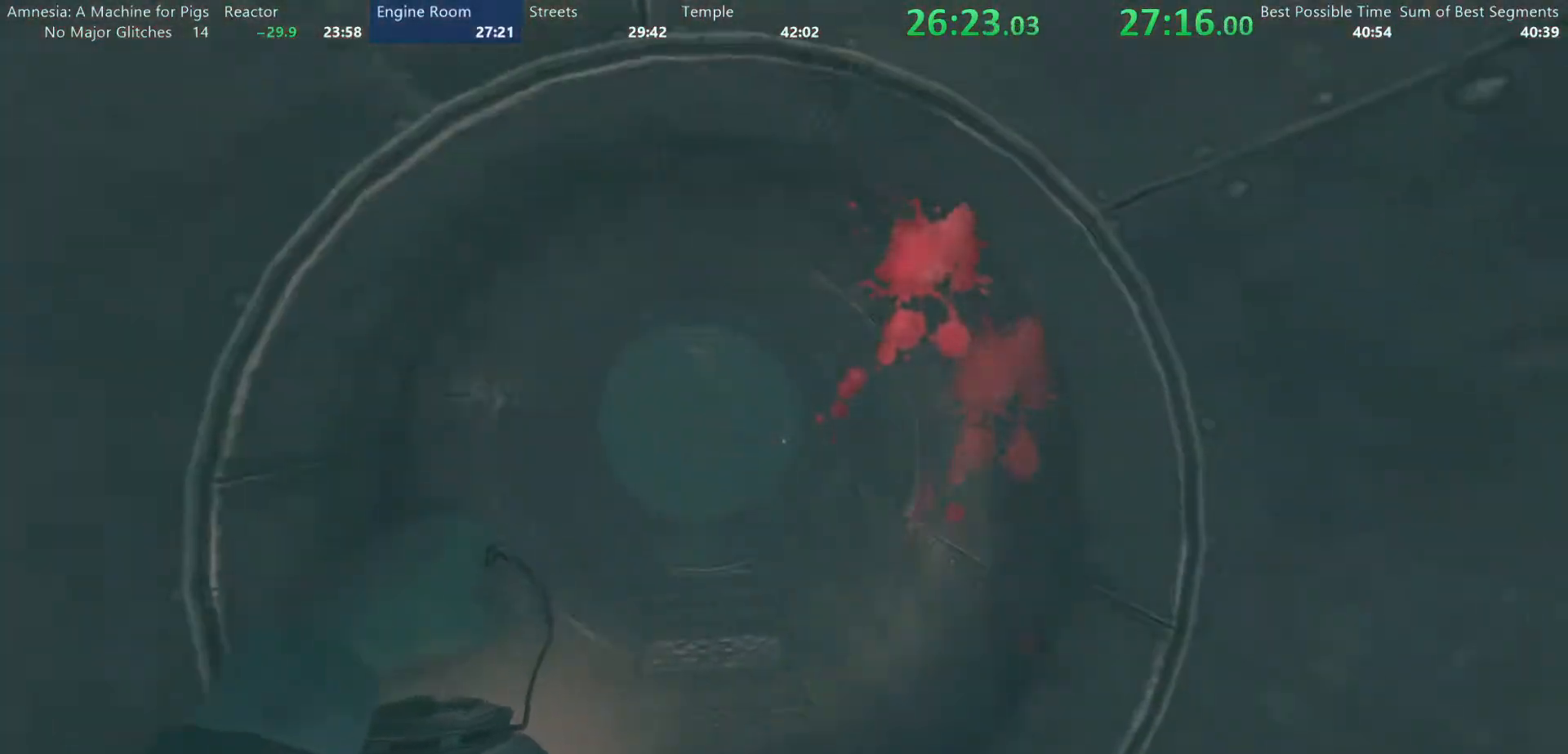
{"keys": ["shift", "w"], "mouse": [], "events": []}
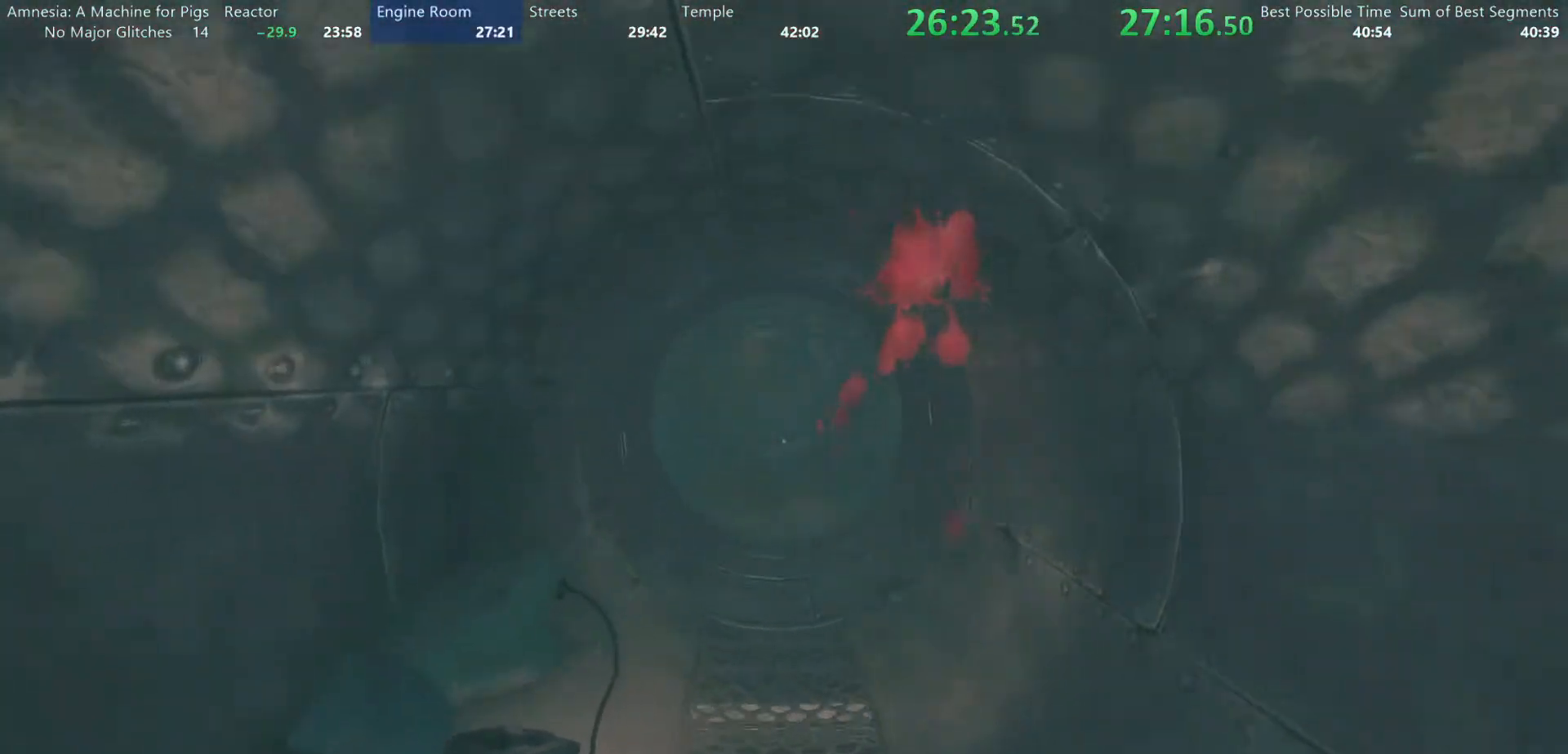
{"keys": ["shift", "w"], "mouse": [], "events": [[133, "mouse_wheel_down", "down"], [217, "mouse_wheel_down", "up"], [267, "mouse_wheel_up", "down"], [367, "mouse_wheel_up", "up"]]}
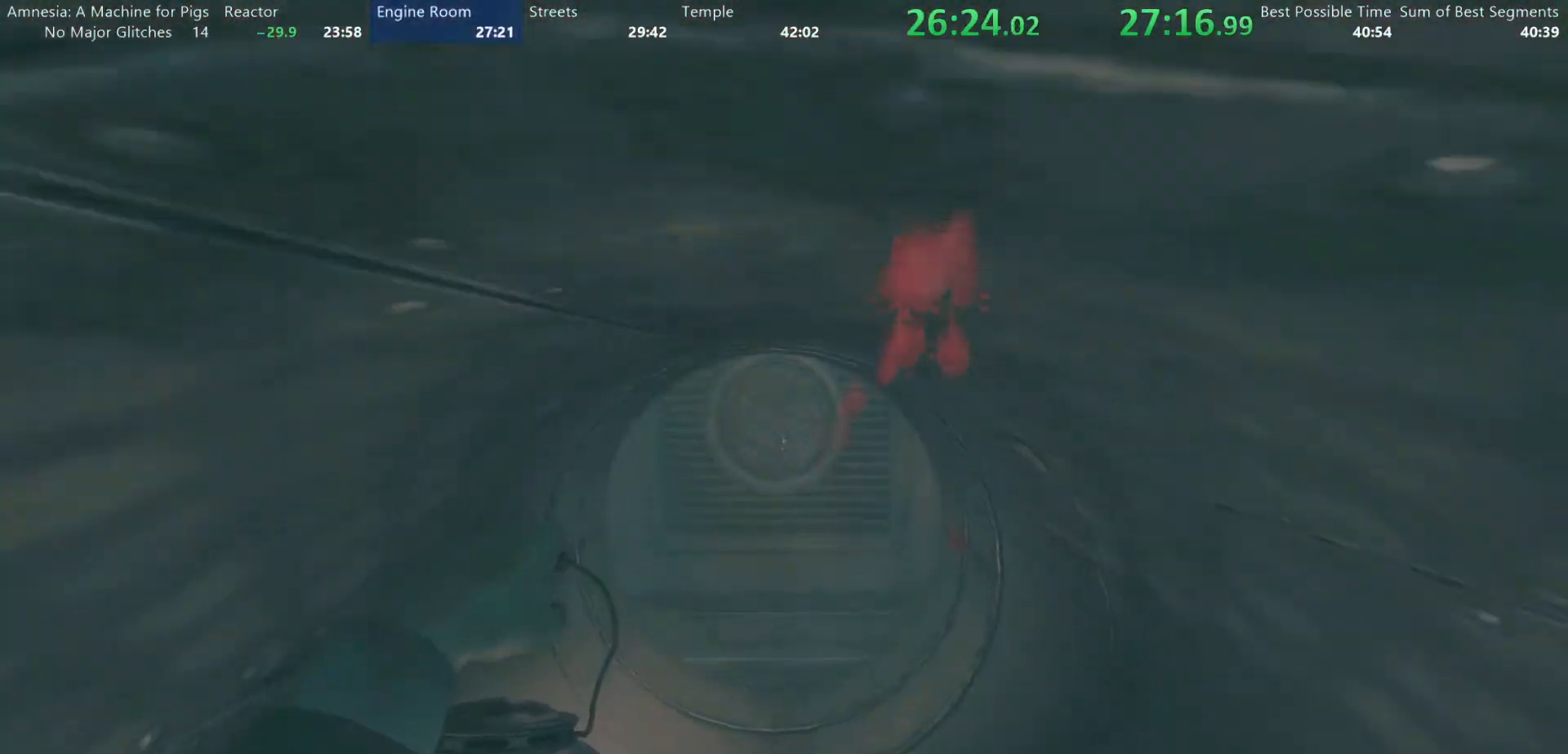
{"keys": ["shift", "w"], "mouse": [], "events": [[333, "mouse_wheel_down", "down"], [417, "mouse_wheel_down", "up"]]}
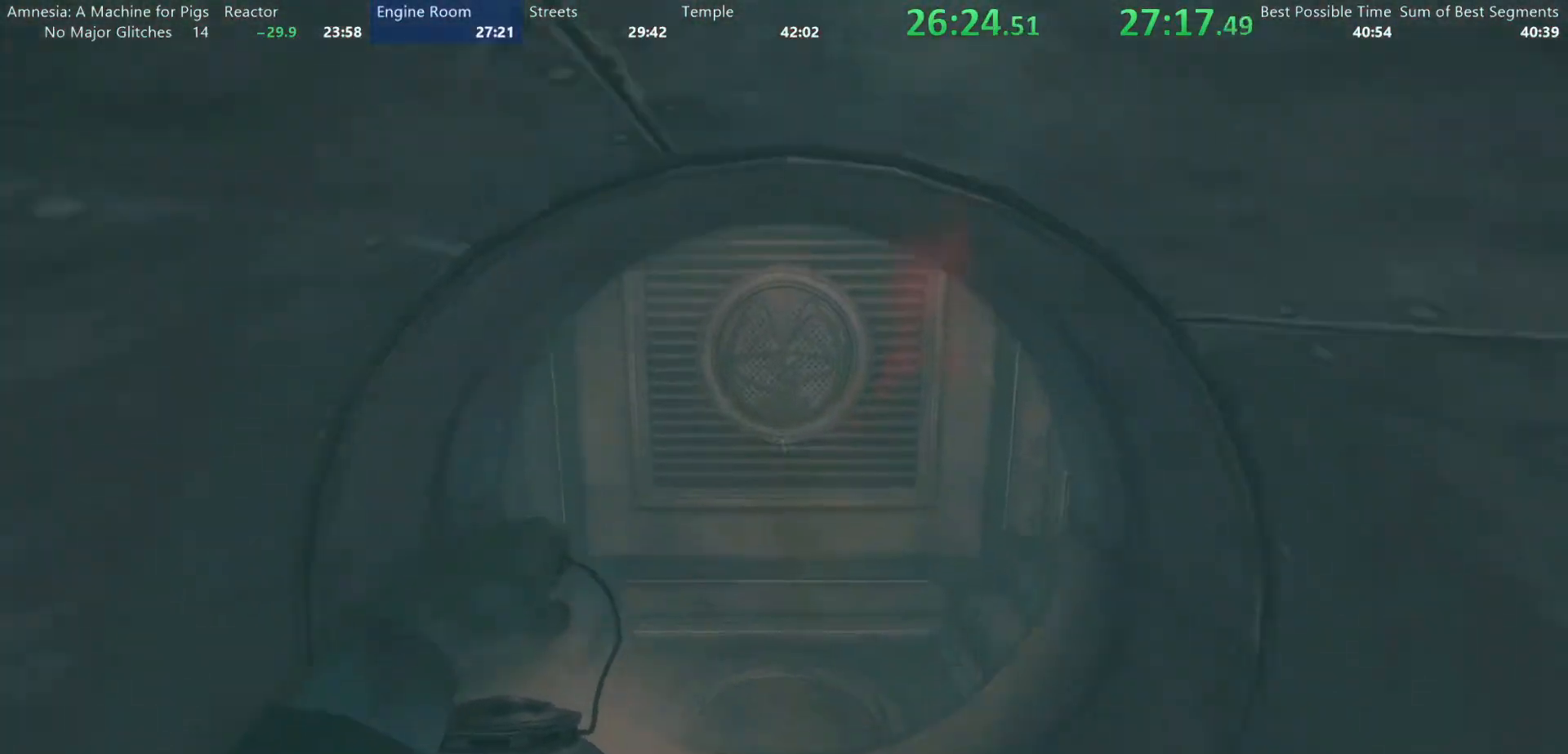
{"keys": ["shift", "w"], "mouse": [], "events": []}
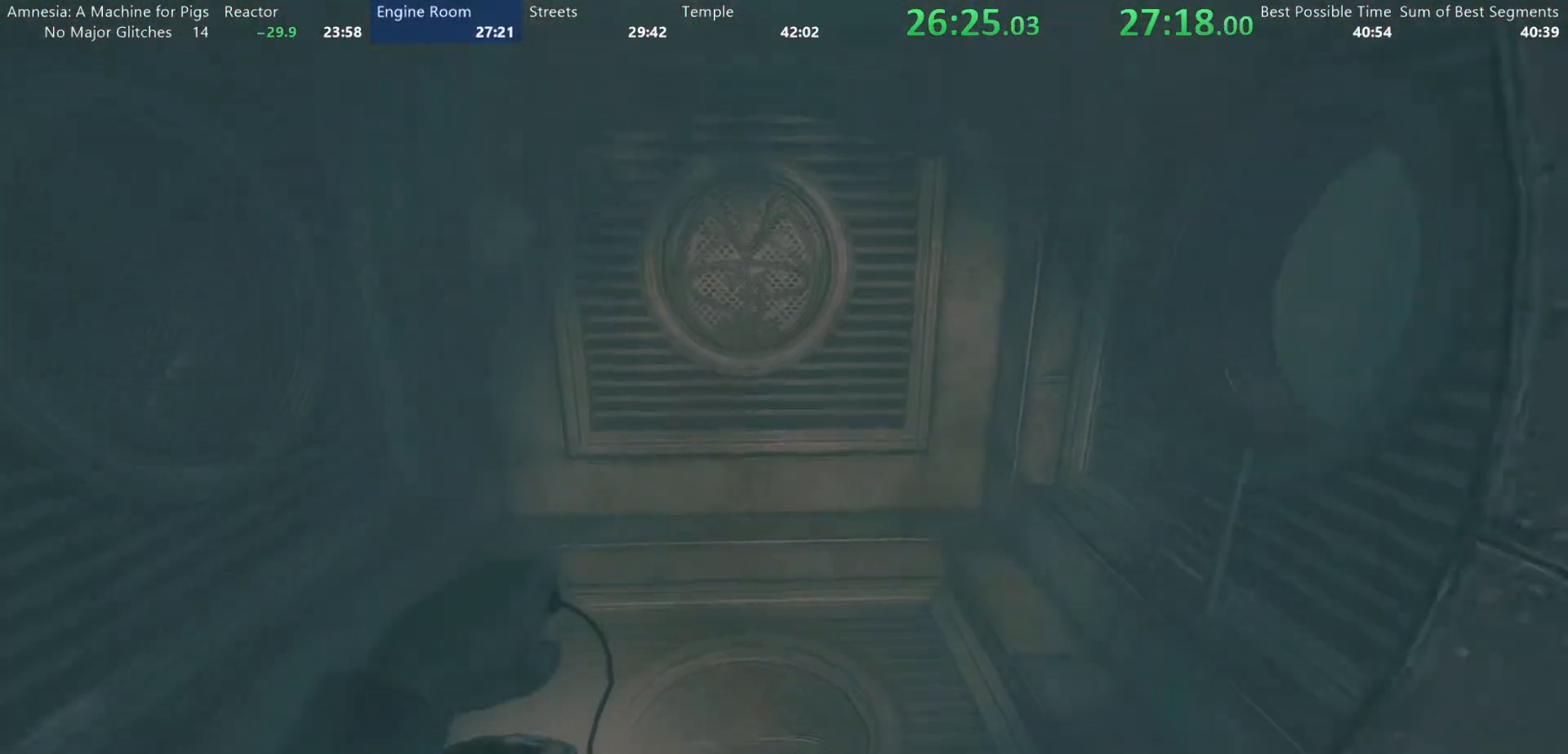
{"keys": ["shift", "w"], "mouse": ["wheel_down"], "events": [[450, "mouse_wheel_down", "down"]]}
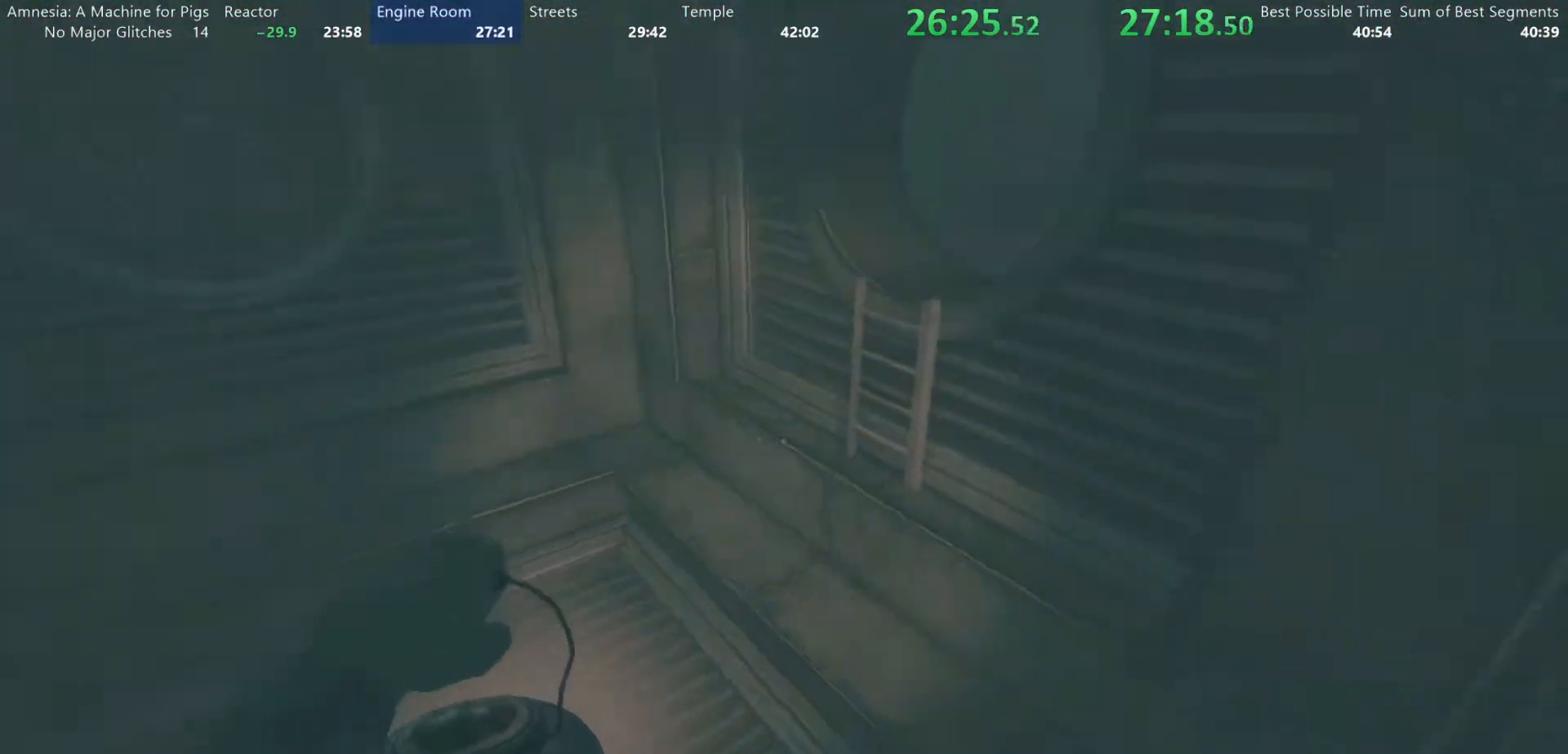
{"keys": ["a", "shift", "w"], "mouse": ["wheel_down"], "events": [[50, "mouse_wheel_down", "up"], [417, "mouse_wheel_down", "down"], [467, "a", "down"]]}
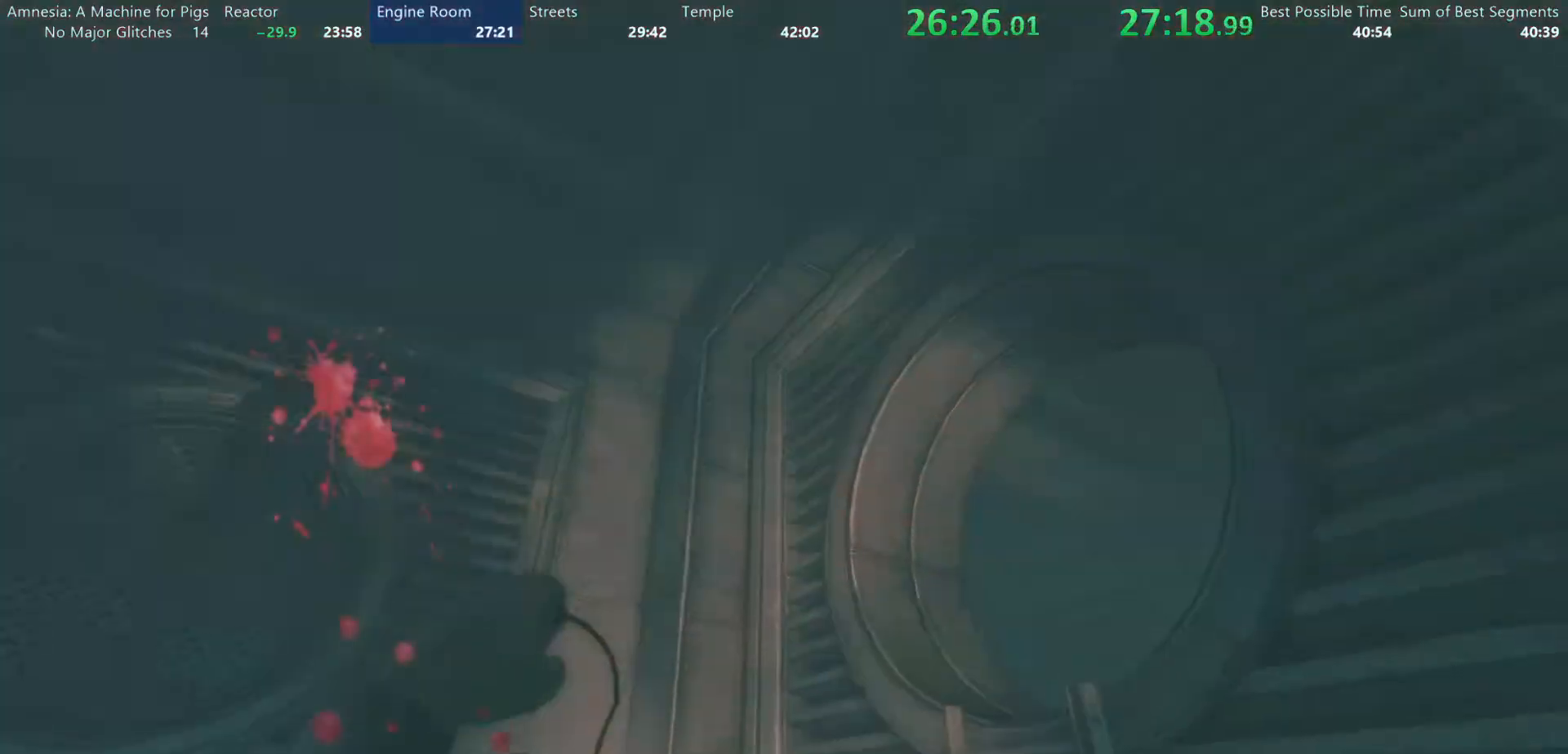
{"keys": ["shift", "w"], "mouse": [], "events": [[67, "mouse_wheel_down", "up"], [117, "a", "up"], [117, "mouse_wheel_up", "down"], [150, "mouse_wheel_up", "up"], [383, "mouse_left", "down"], [433, "mouse_left", "up"]]}
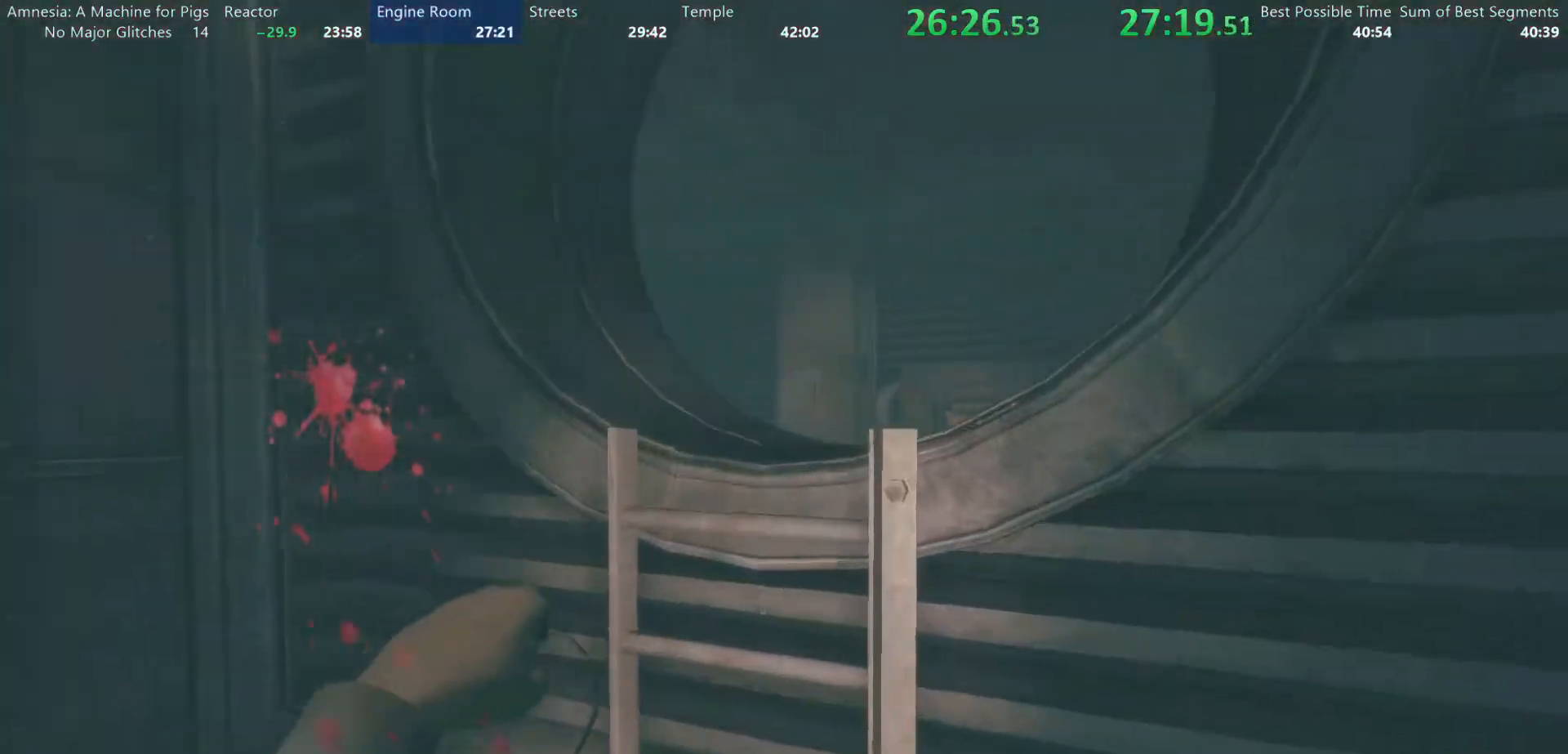
{"keys": ["shift", "w"], "mouse": ["wheel_up"], "events": [[117, "a", "down"], [117, "mouse_wheel_down", "down"], [217, "a", "up"], [217, "mouse_wheel_down", "up"], [267, "mouse_wheel_up", "down"], [317, "mouse_wheel_up", "up"], [367, "mouse_wheel_down", "down"], [450, "mouse_wheel_down", "up"], [500, "mouse_wheel_up", "down"]]}
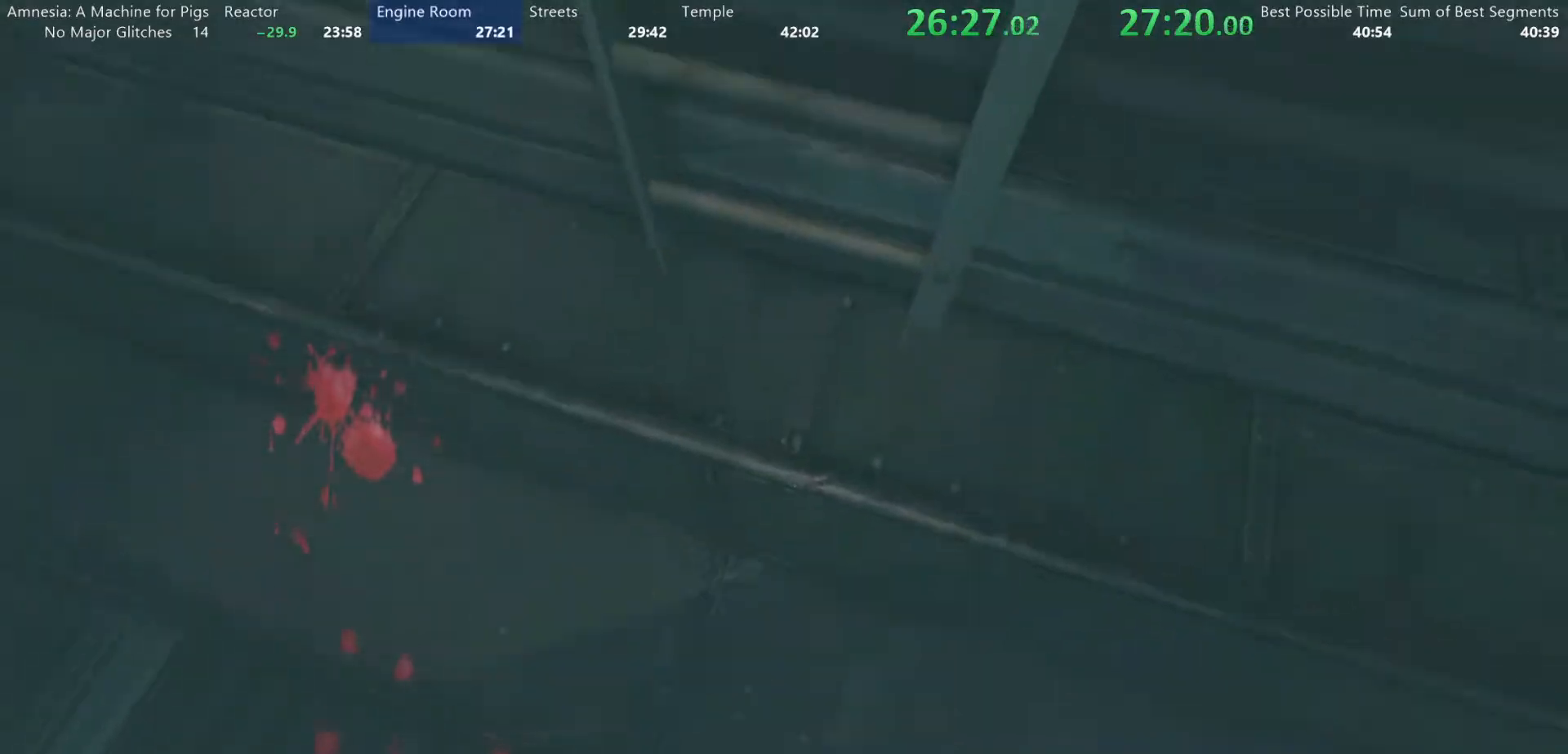
{"keys": ["shift", "w"], "mouse": ["wheel_down"], "events": [[50, "mouse_wheel_down", "down"], [50, "mouse_wheel_up", "up"], [133, "mouse_wheel_down", "up"], [183, "mouse_wheel_up", "down"], [283, "mouse_wheel_down", "down"], [283, "mouse_wheel_up", "up"], [383, "mouse_wheel_down", "up"], [383, "mouse_wheel_up", "down"], [467, "mouse_wheel_down", "down"], [467, "mouse_wheel_up", "up"]]}
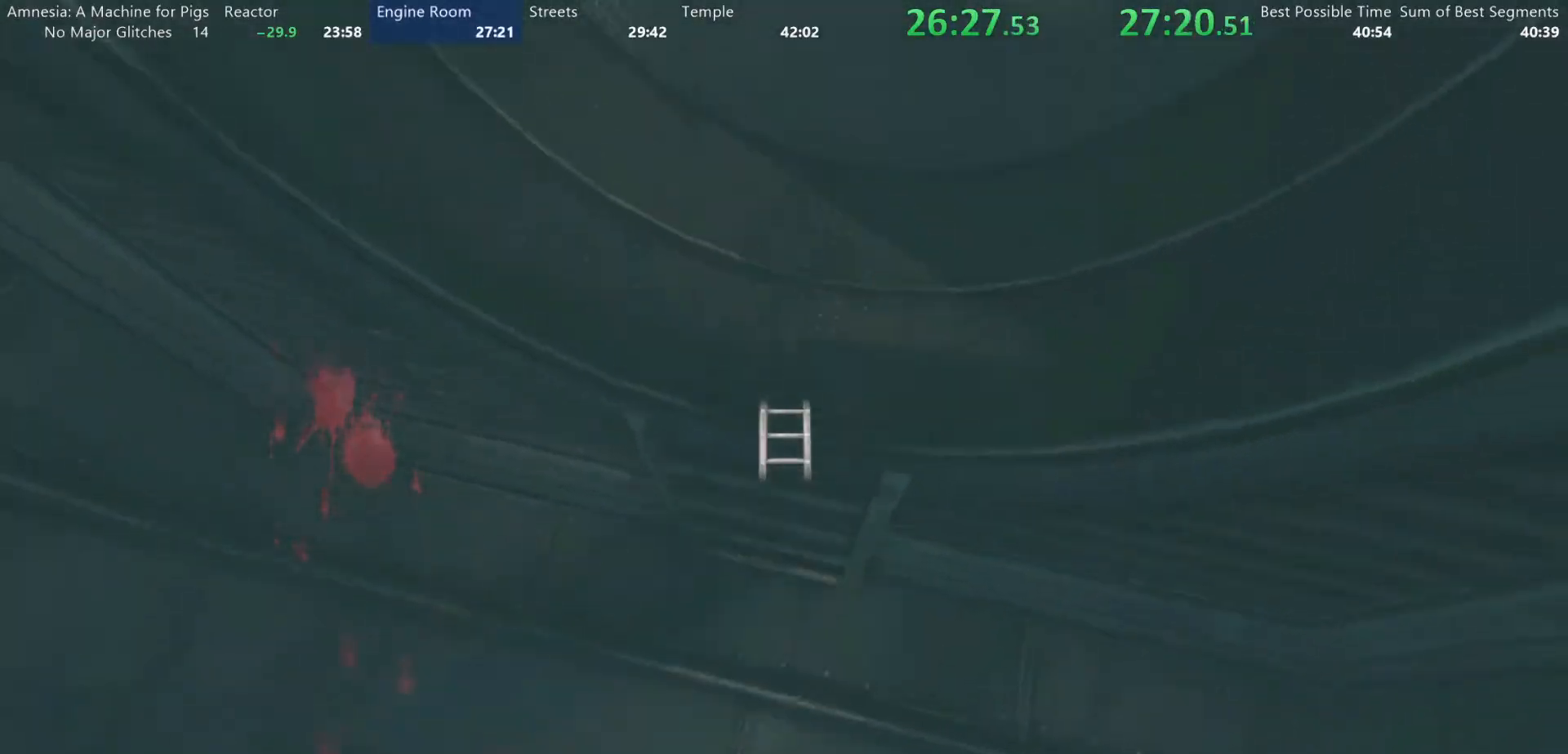
{"keys": ["shift", "w"], "mouse": [], "events": [[67, "mouse_wheel_down", "up"], [67, "mouse_wheel_up", "down"], [150, "mouse_wheel_down", "down"], [150, "mouse_wheel_up", "up"], [250, "mouse_wheel_down", "up"]]}
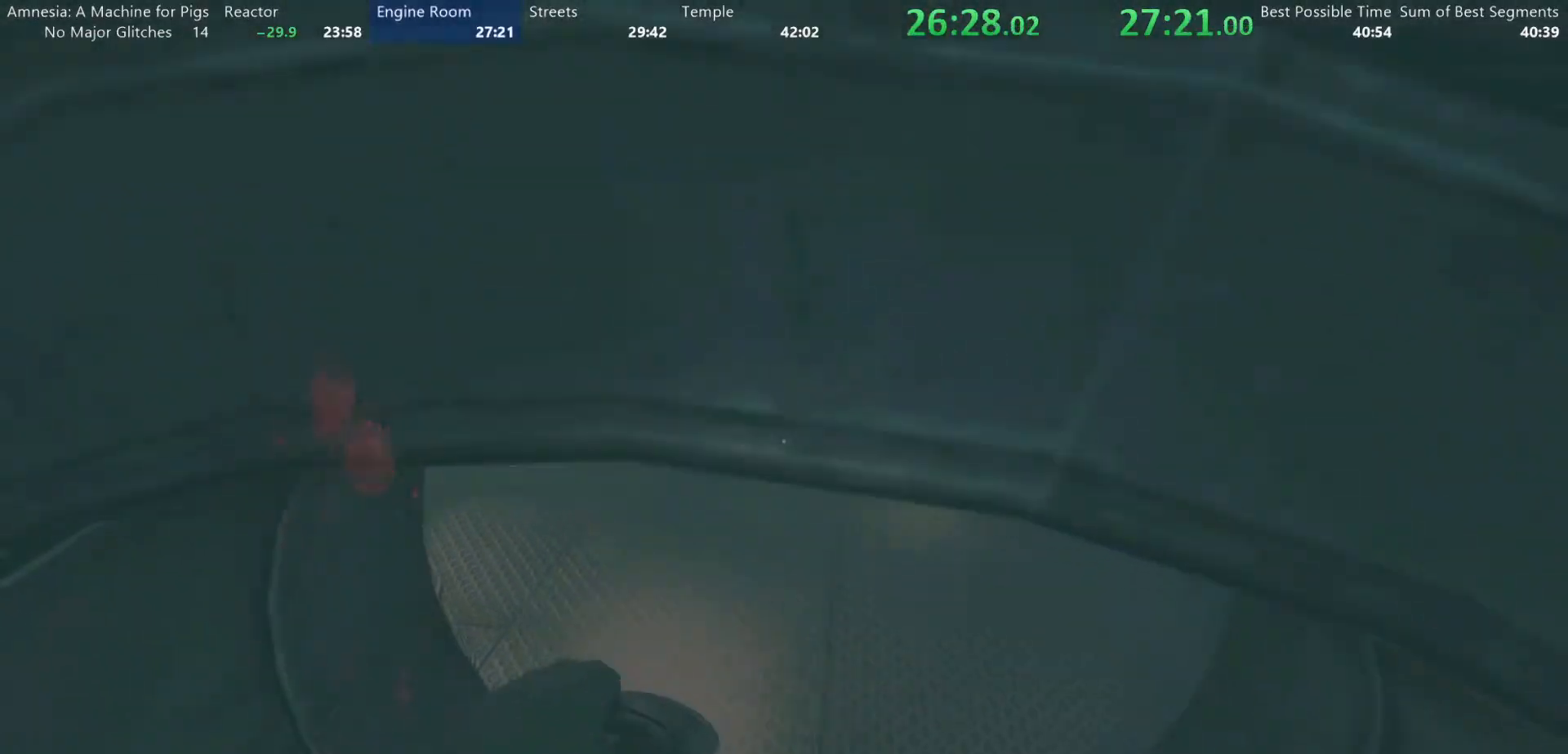
{"keys": ["shift", "w"], "mouse": [], "events": []}
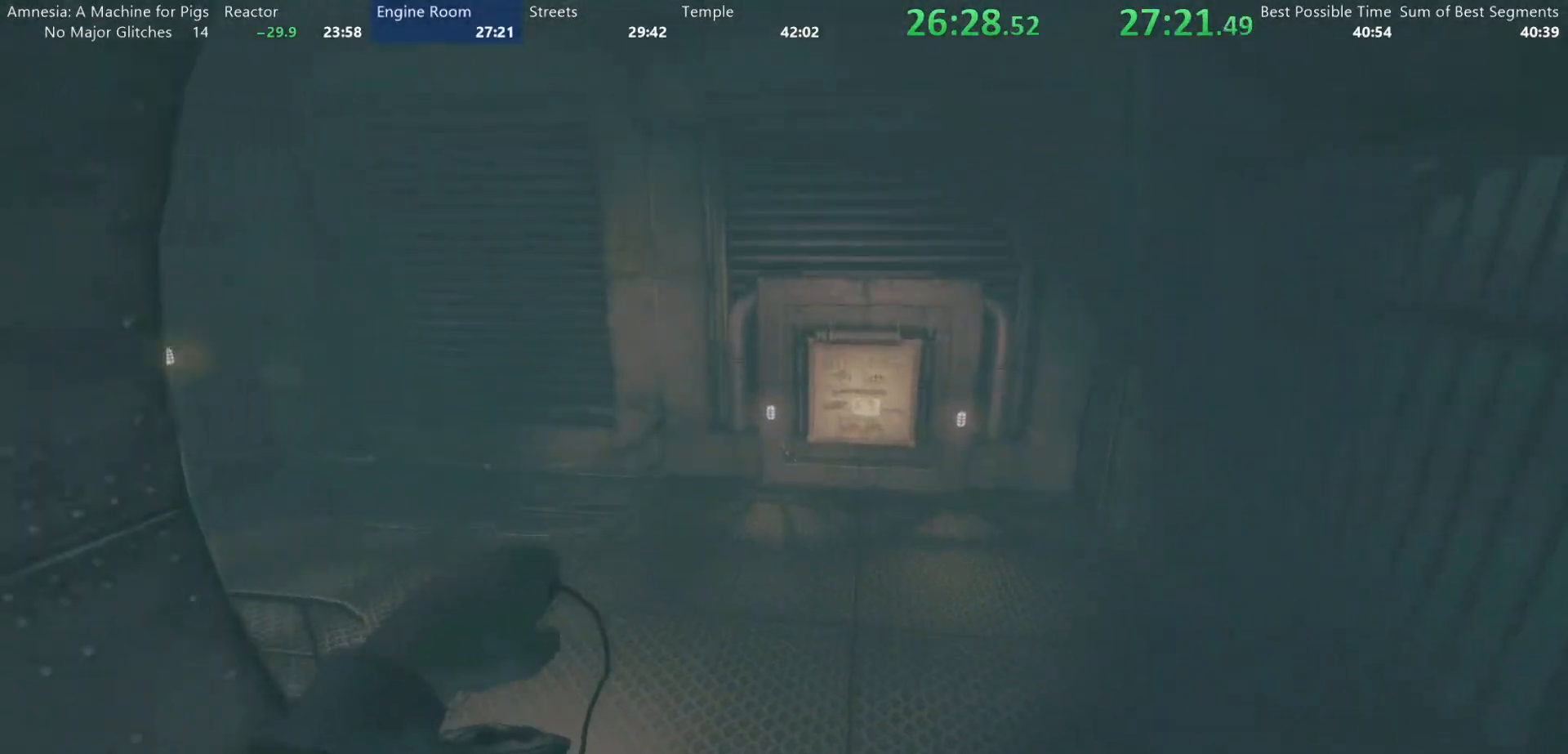
{"keys": ["shift", "w"], "mouse": [], "events": []}
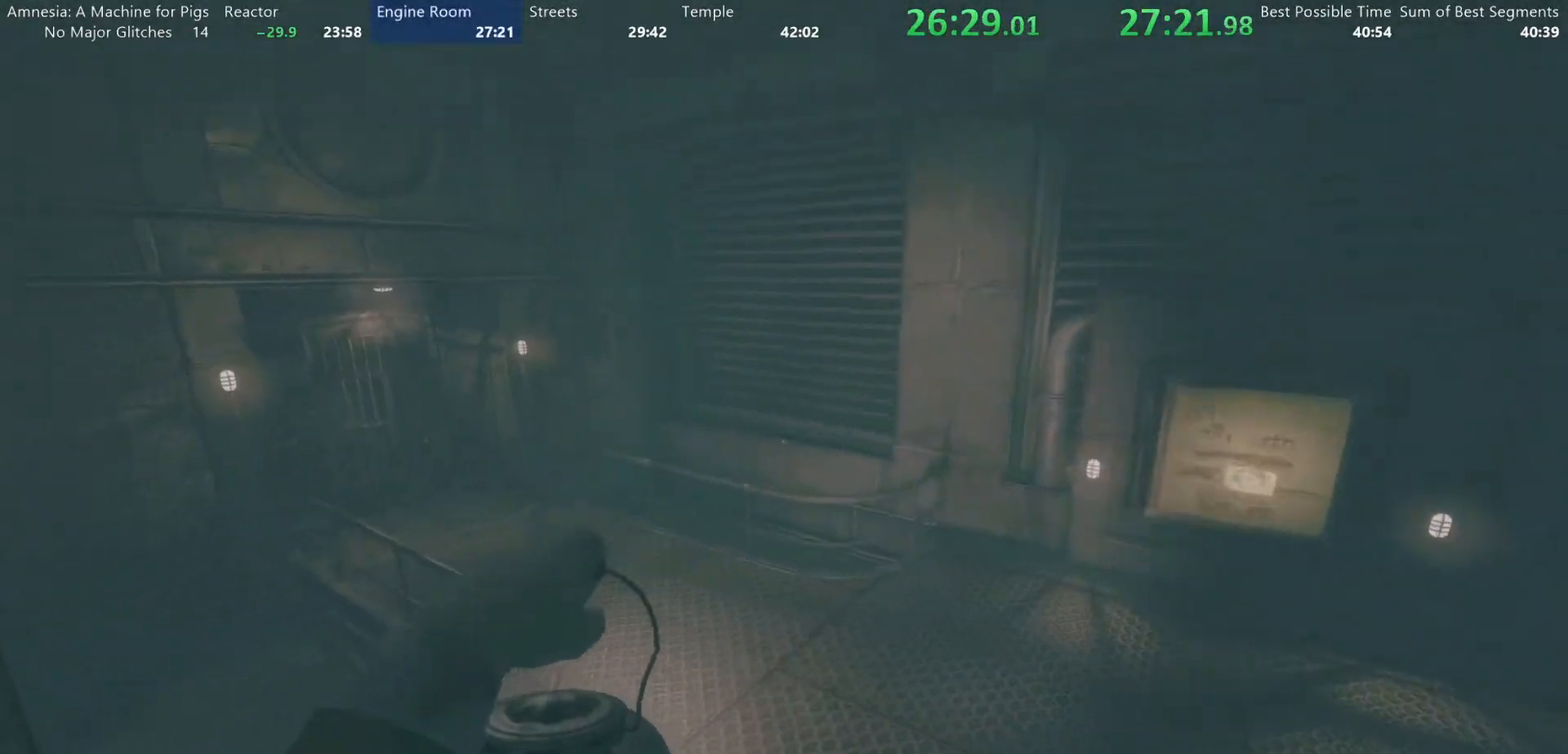
{"keys": ["shift", "w"], "mouse": ["wheel_down"], "events": [[433, "mouse_wheel_down", "down"]]}
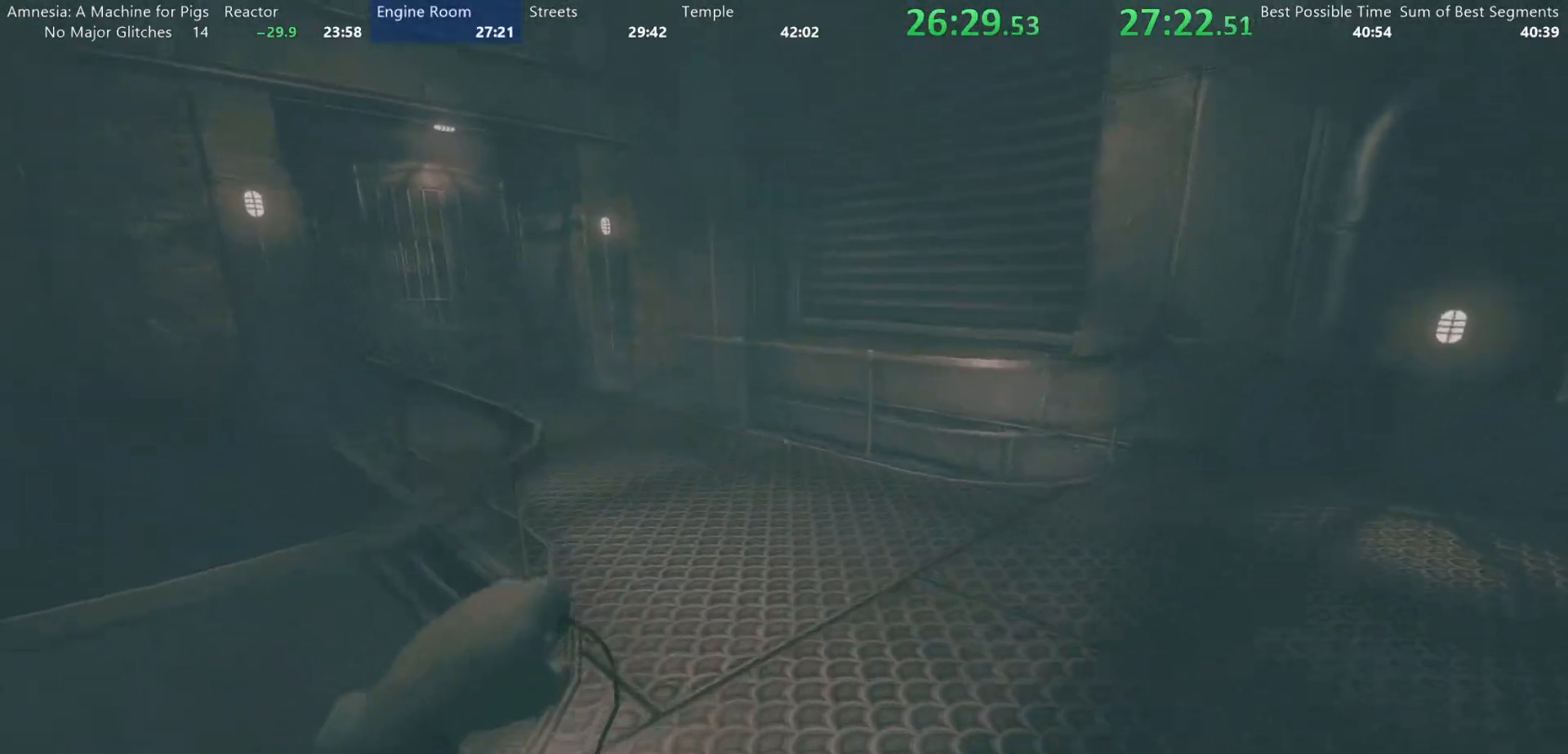
{"keys": ["shift", "w"], "mouse": [], "events": [[133, "mouse_wheel_down", "up"], [167, "mouse_wheel_up", "down"], [267, "mouse_wheel_up", "up"]]}
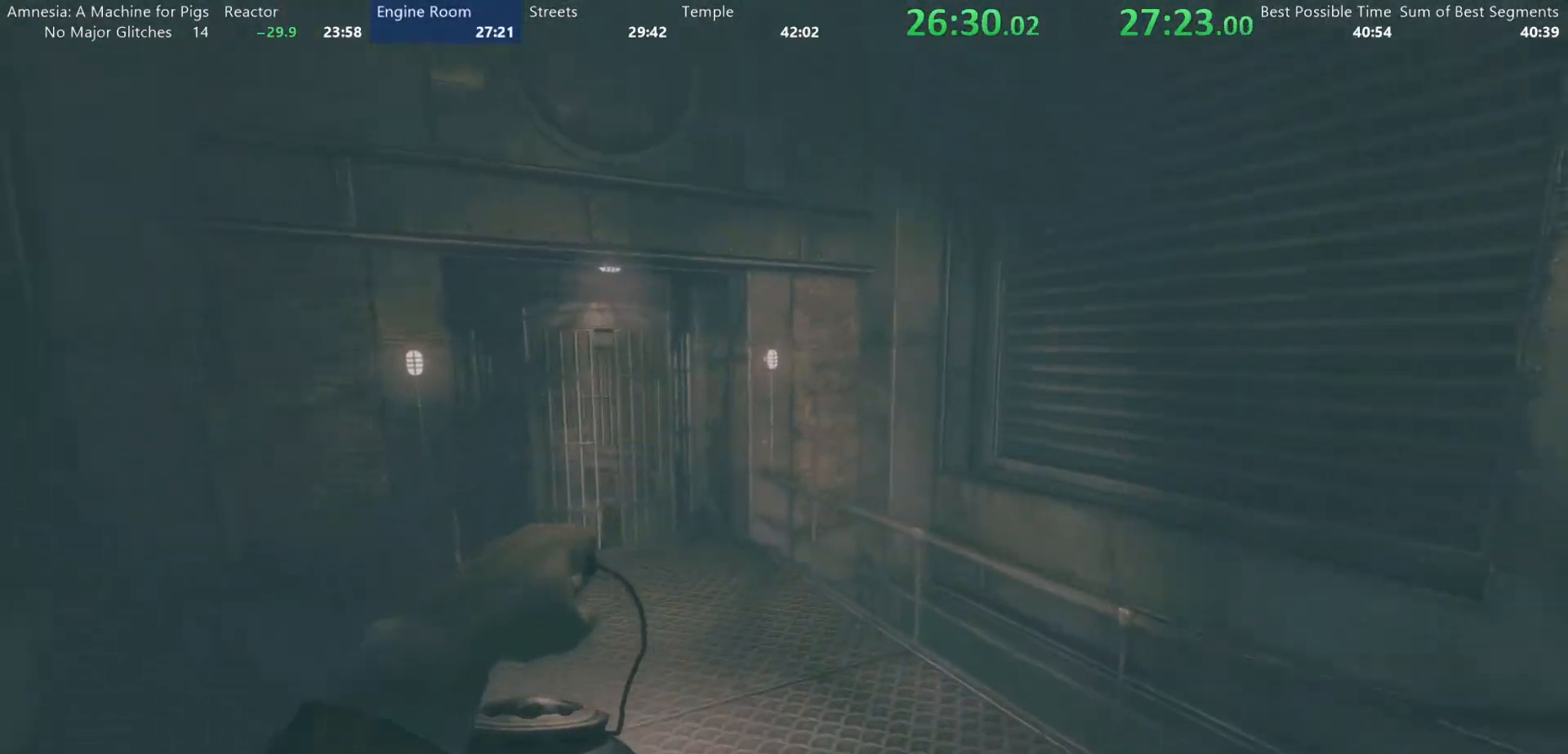
{"keys": ["shift", "w"], "mouse": [], "events": [[283, "mouse_wheel_down", "down"], [333, "mouse_wheel_down", "up"]]}
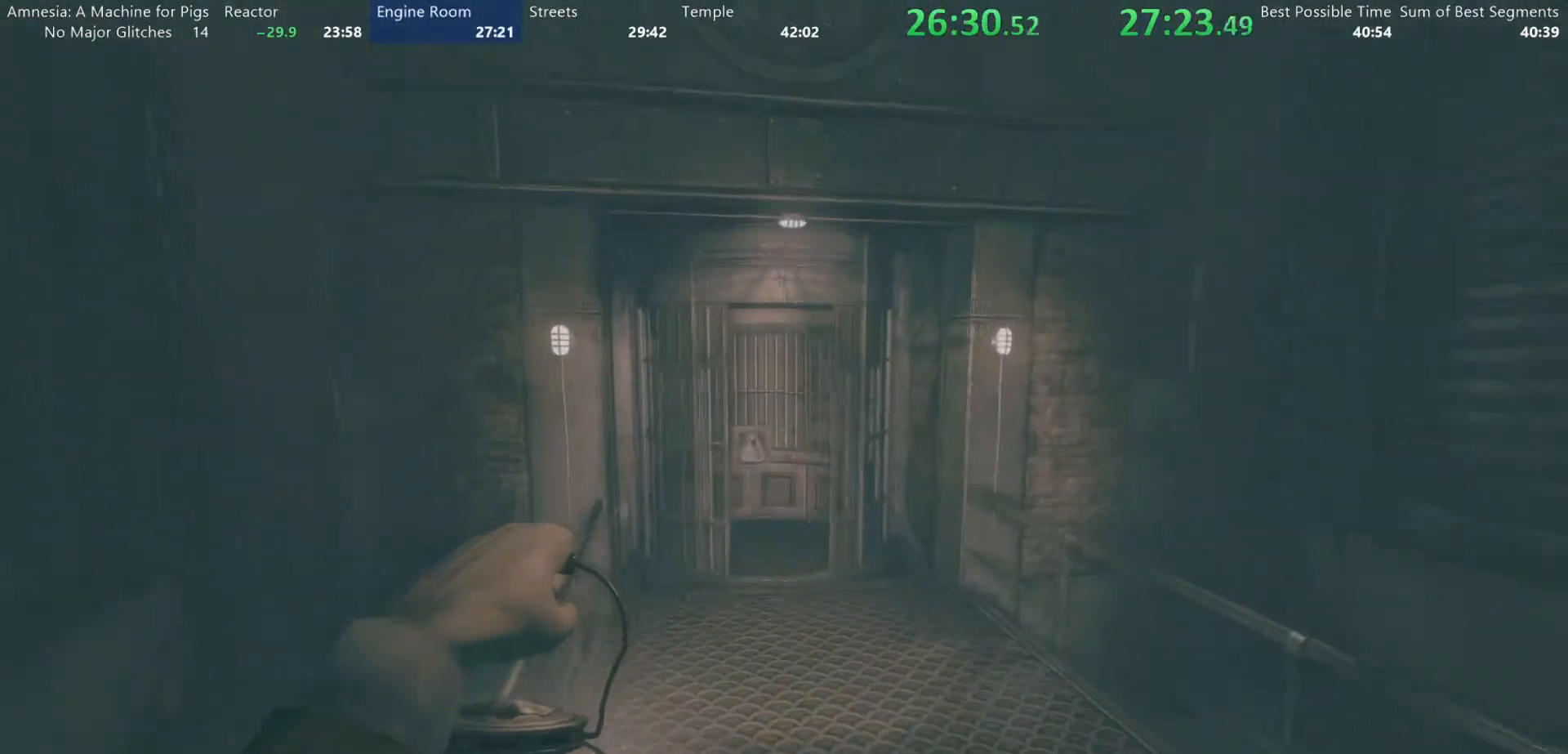
{"keys": ["shift", "w"], "mouse": [], "events": []}
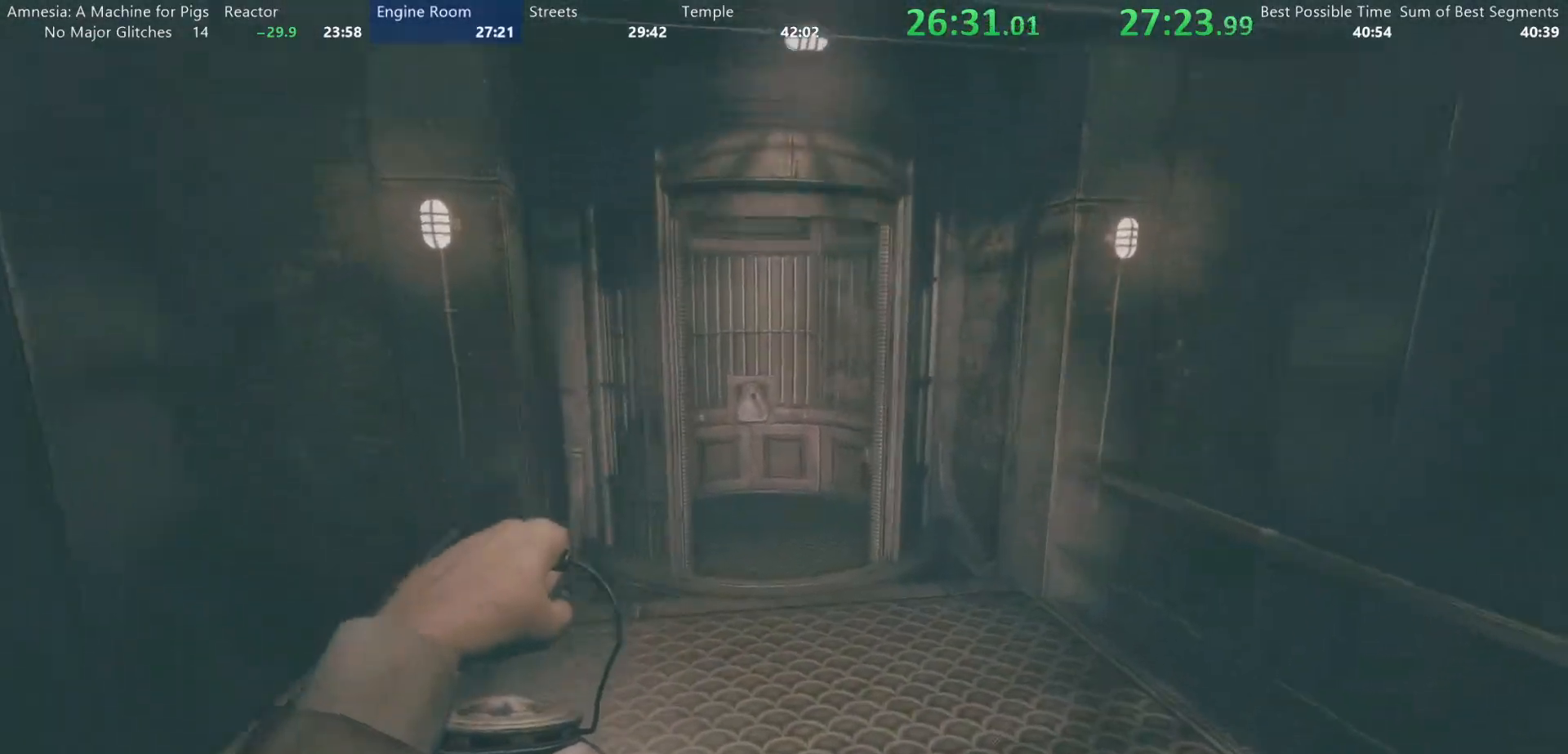
{"keys": ["shift", "w"], "mouse": [], "events": []}
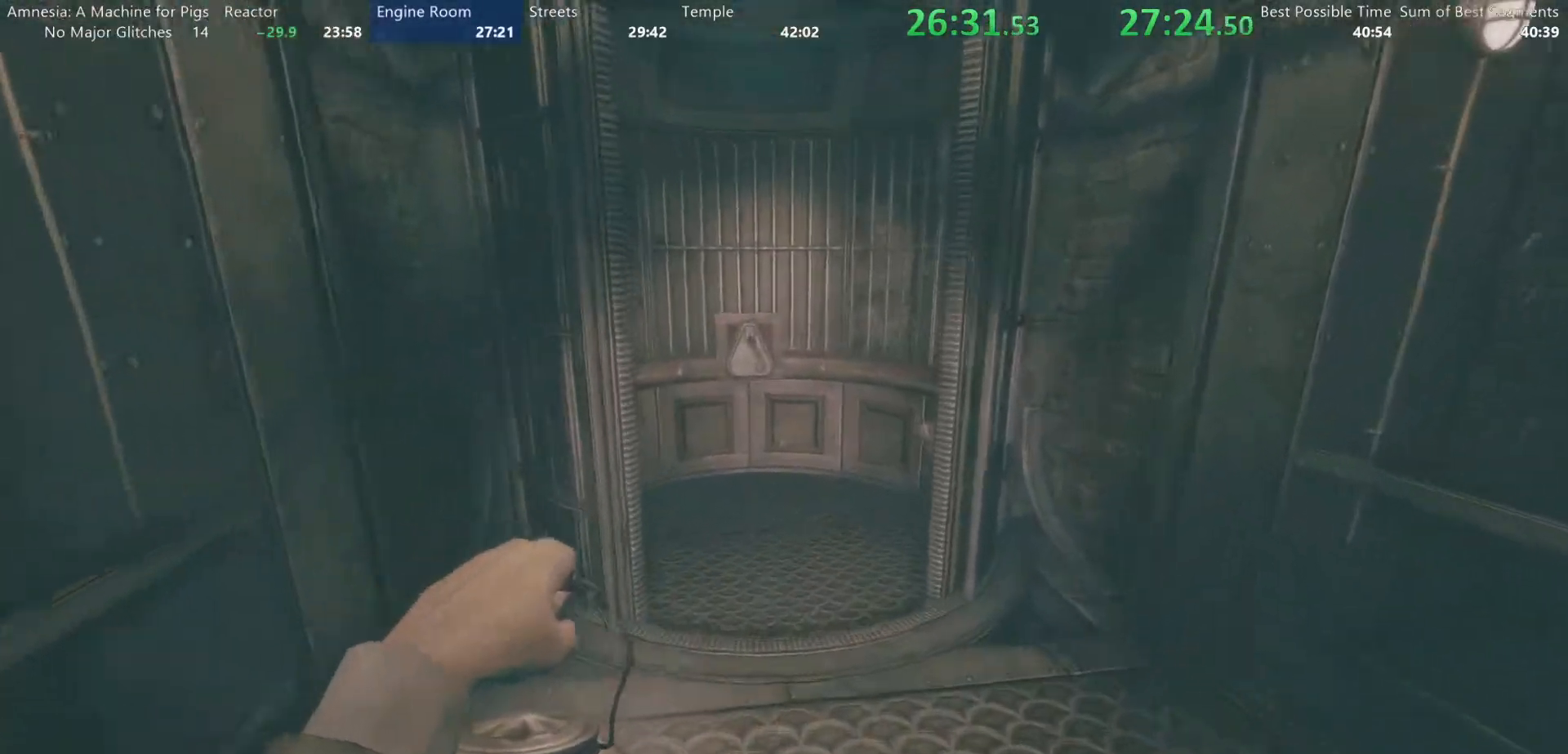
{"keys": ["shift", "w"], "mouse": [], "events": []}
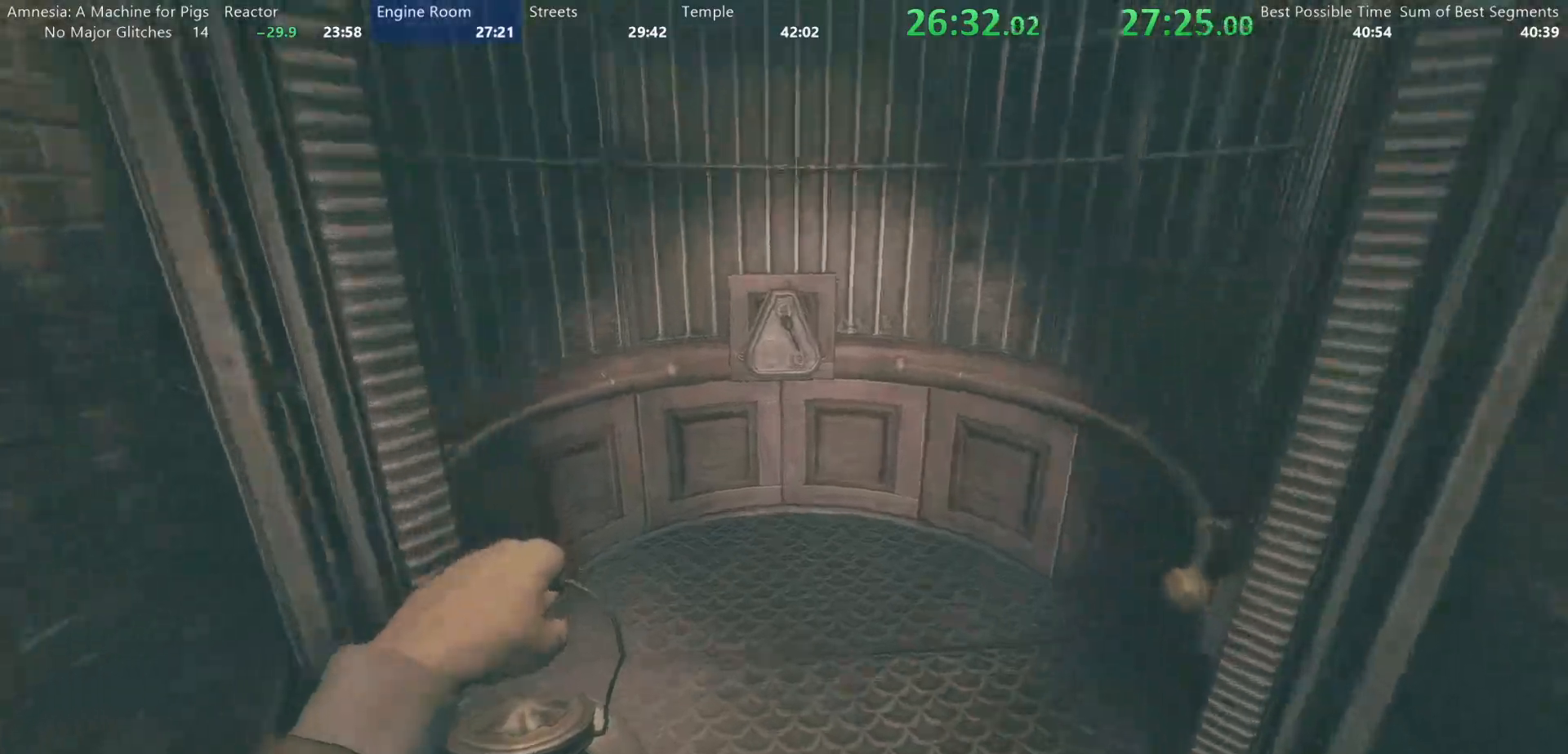
{"keys": ["d"], "mouse": [], "events": [[483, "d", "down"], [483, "shift", "up"], [483, "w", "up"]]}